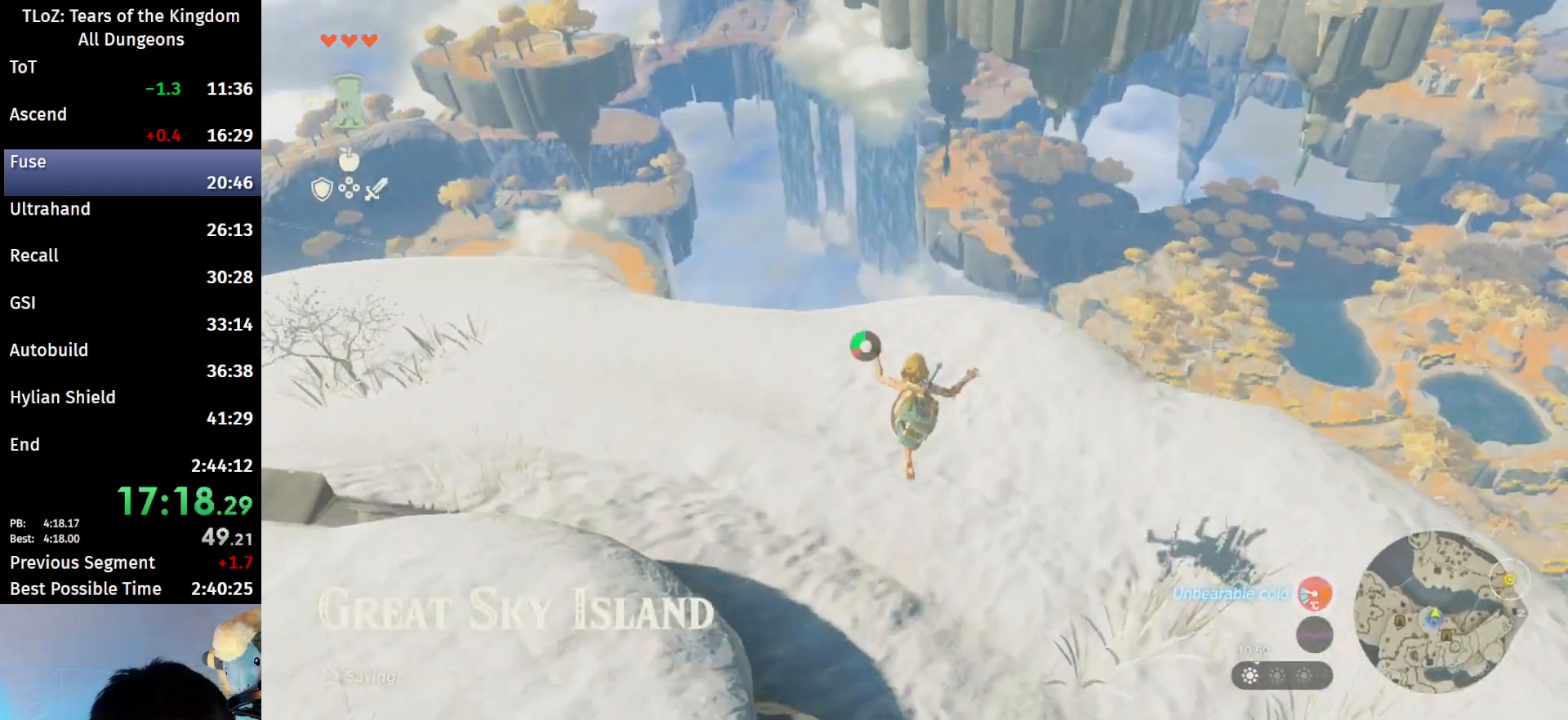
Gameplay with a controller (Nintendo layout); each line is a JSON object with the inputs held at the frame after it. "events" lists button and stick changes between this image and that frame as [ms after this image, input, new state], when the widget could be followed in between. Not read: L3 R3 TOUCHPAD.
{"buttons": ["B"], "left_stick": "up", "right_stick": "center", "events": [[133, "right_stick", "center"], [233, "B", "down"]]}
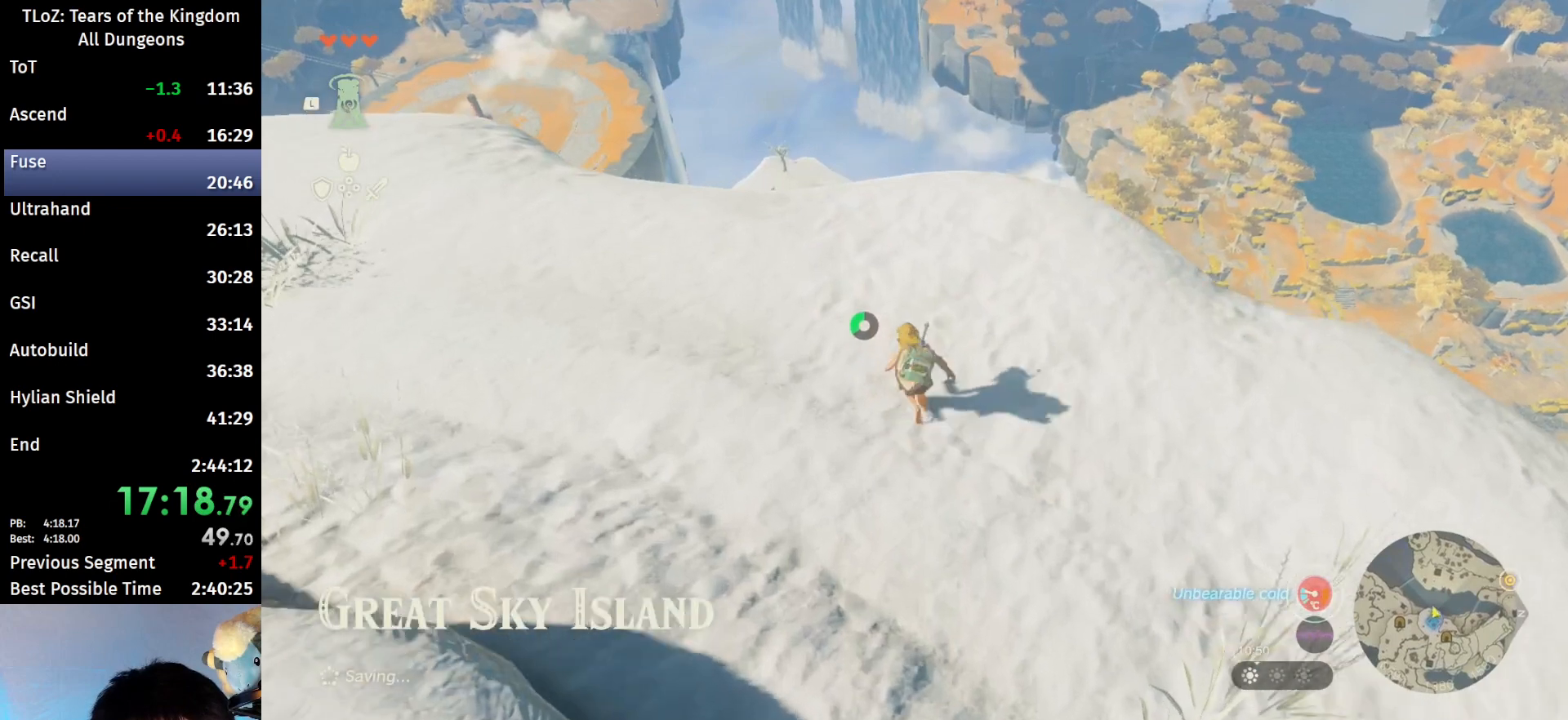
{"buttons": ["L2"], "left_stick": "up", "right_stick": "down", "events": [[300, "B", "up"], [400, "right_stick", "down"], [500, "L2", "down"]]}
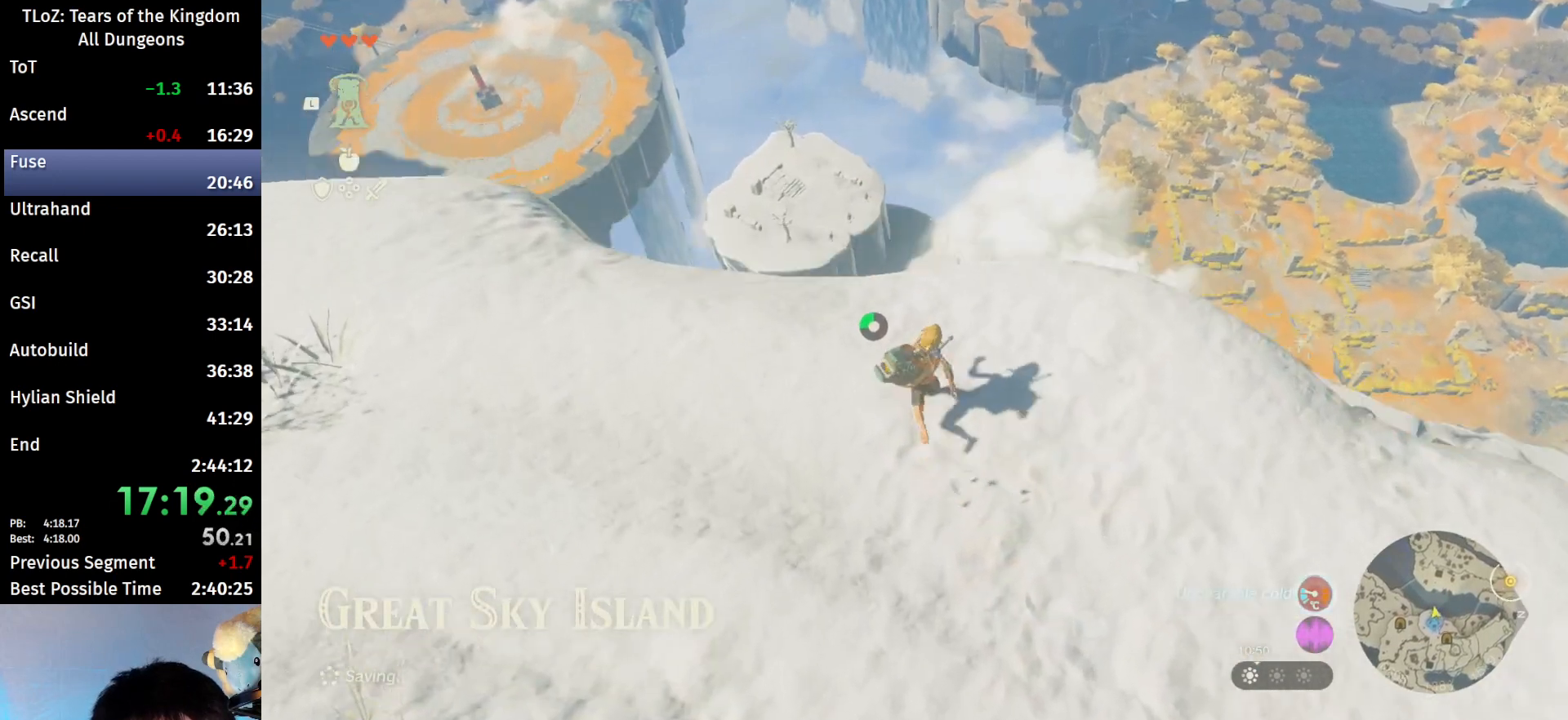
{"buttons": ["L2"], "left_stick": "center", "right_stick": "center", "events": [[167, "right_stick", "center"], [500, "left_stick", "center"]]}
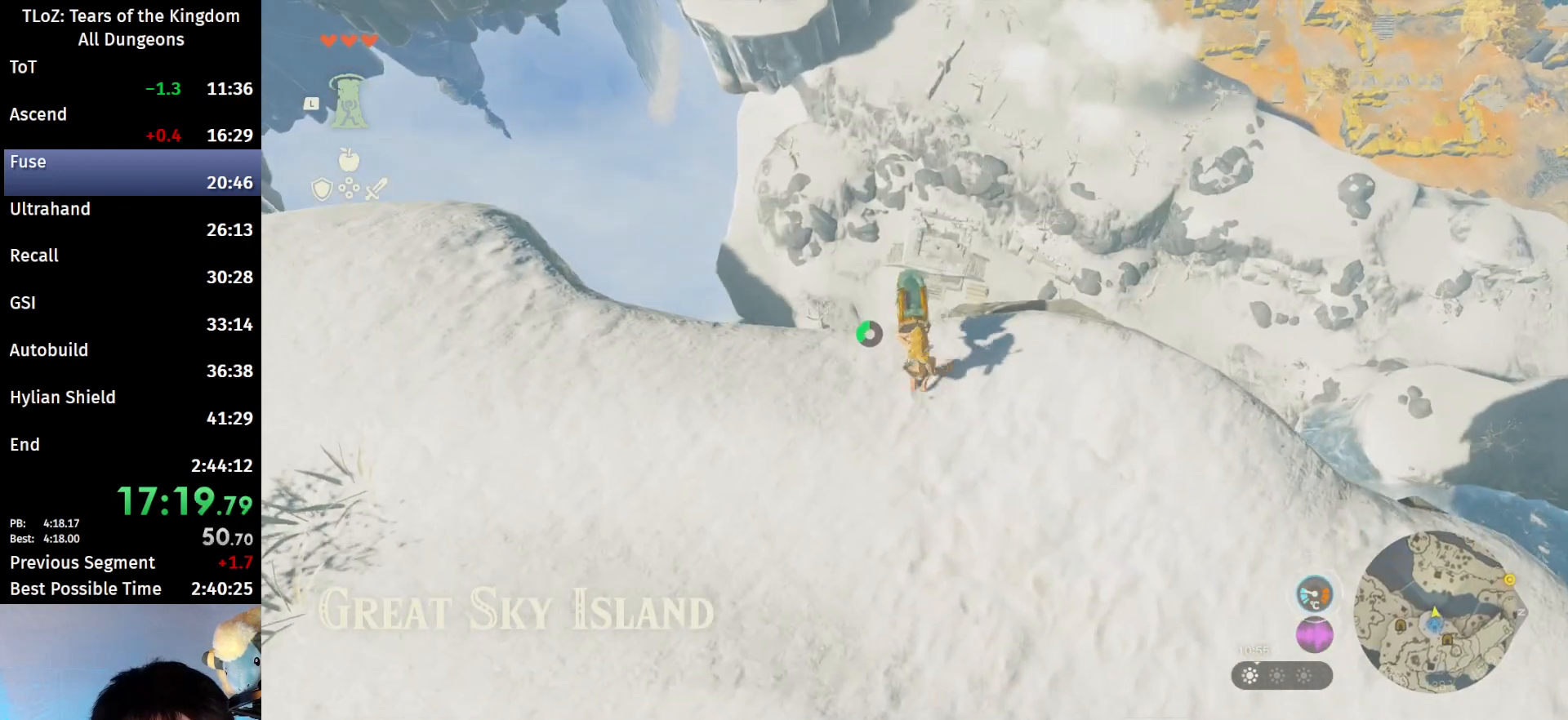
{"buttons": ["L2", "R1"], "left_stick": "center", "right_stick": "center", "events": [[100, "right_stick", "up"], [200, "left_stick", "up"], [233, "R1", "down"], [300, "left_stick", "center"], [433, "right_stick", "center"]]}
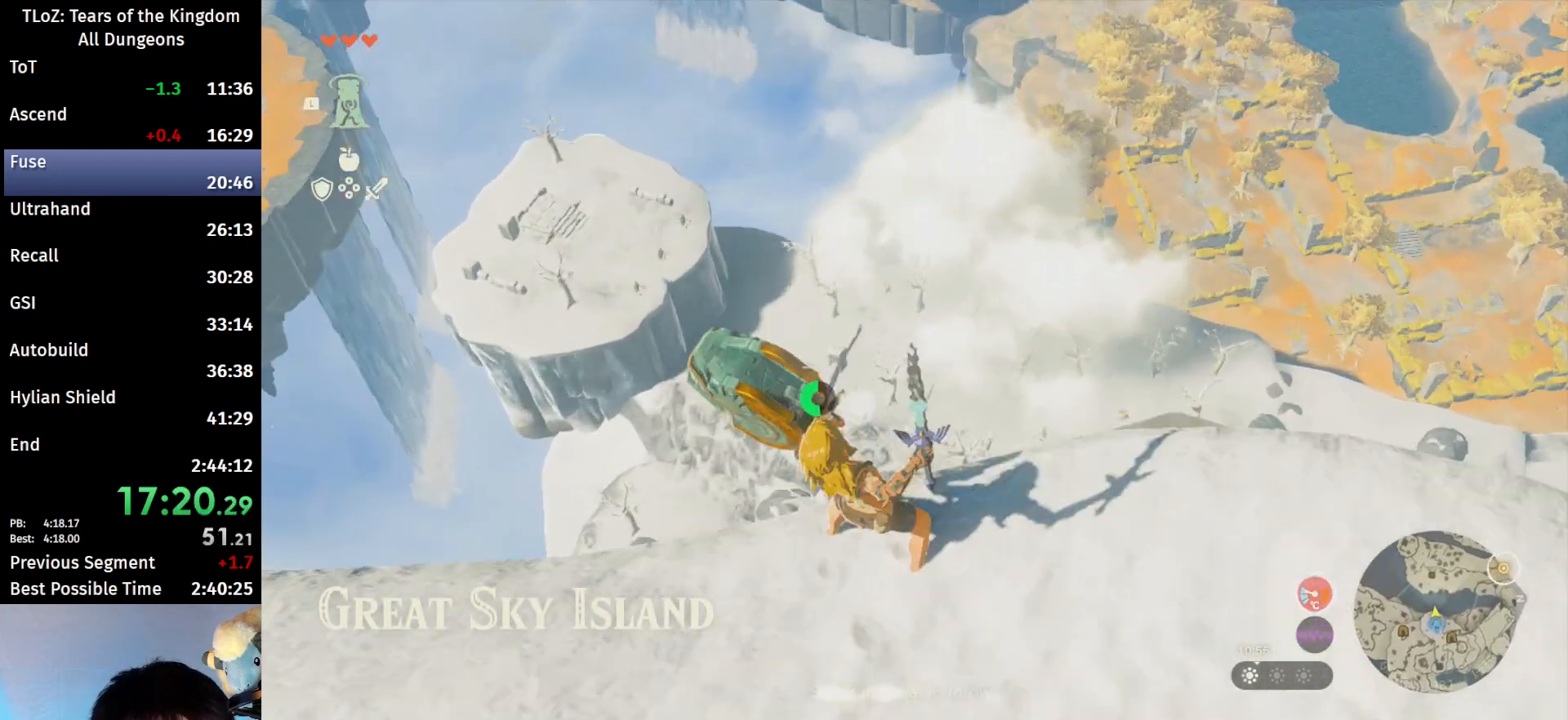
{"buttons": ["L2", "R1"], "left_stick": "center", "right_stick": "center", "events": [[300, "right_stick", "up-right"], [400, "right_stick", "center"]]}
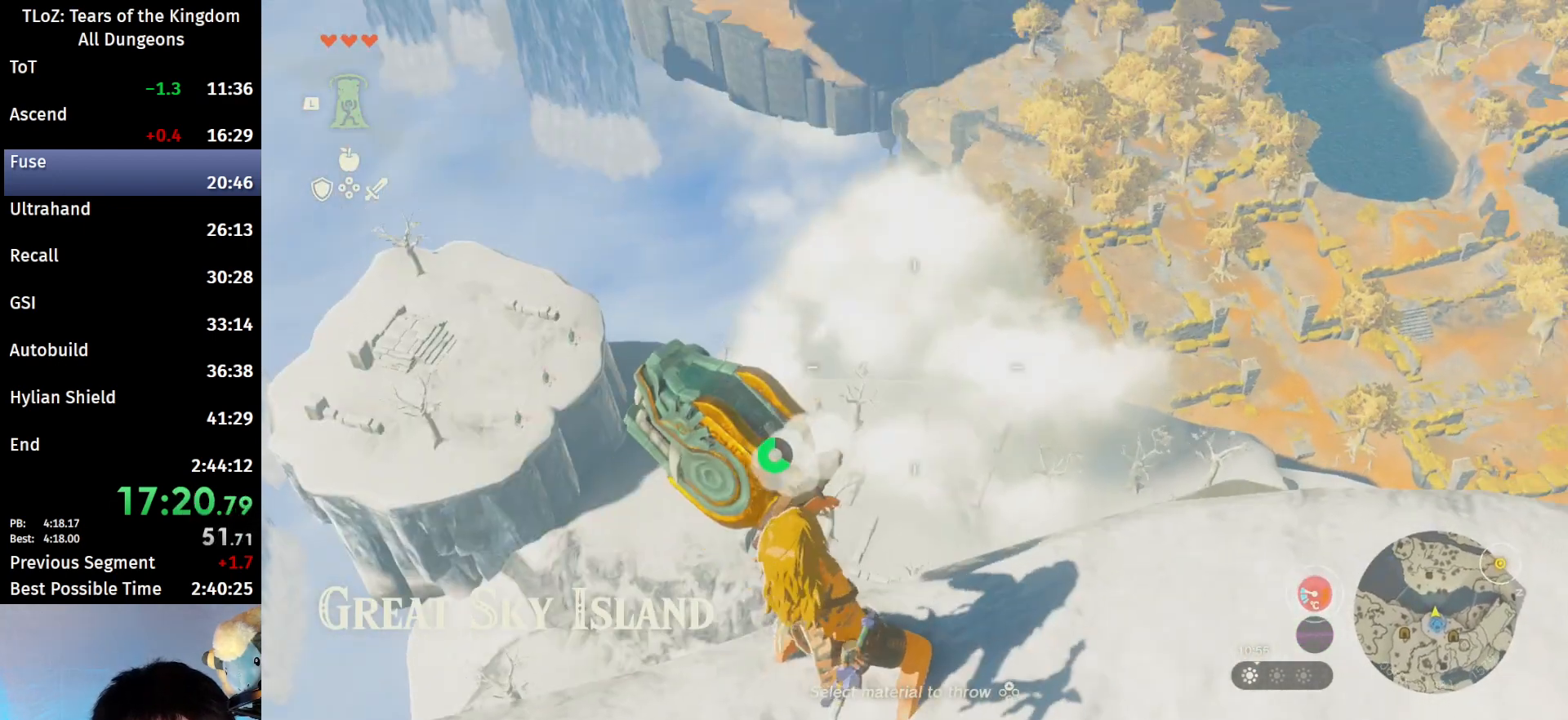
{"buttons": ["L2", "R1"], "left_stick": "center", "right_stick": "center", "events": []}
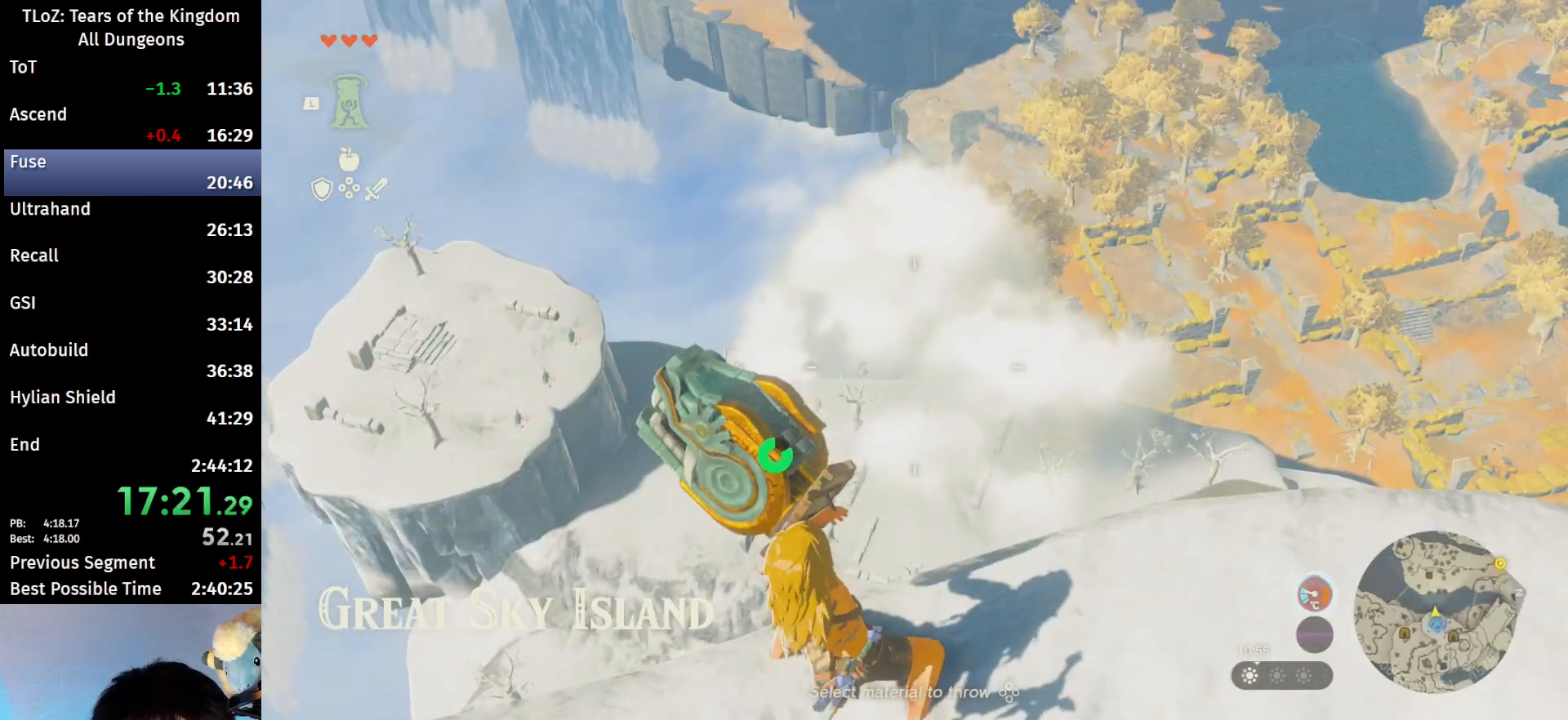
{"buttons": ["L2", "R1"], "left_stick": "center", "right_stick": "center", "events": [[400, "right_stick", "down"], [467, "right_stick", "center"]]}
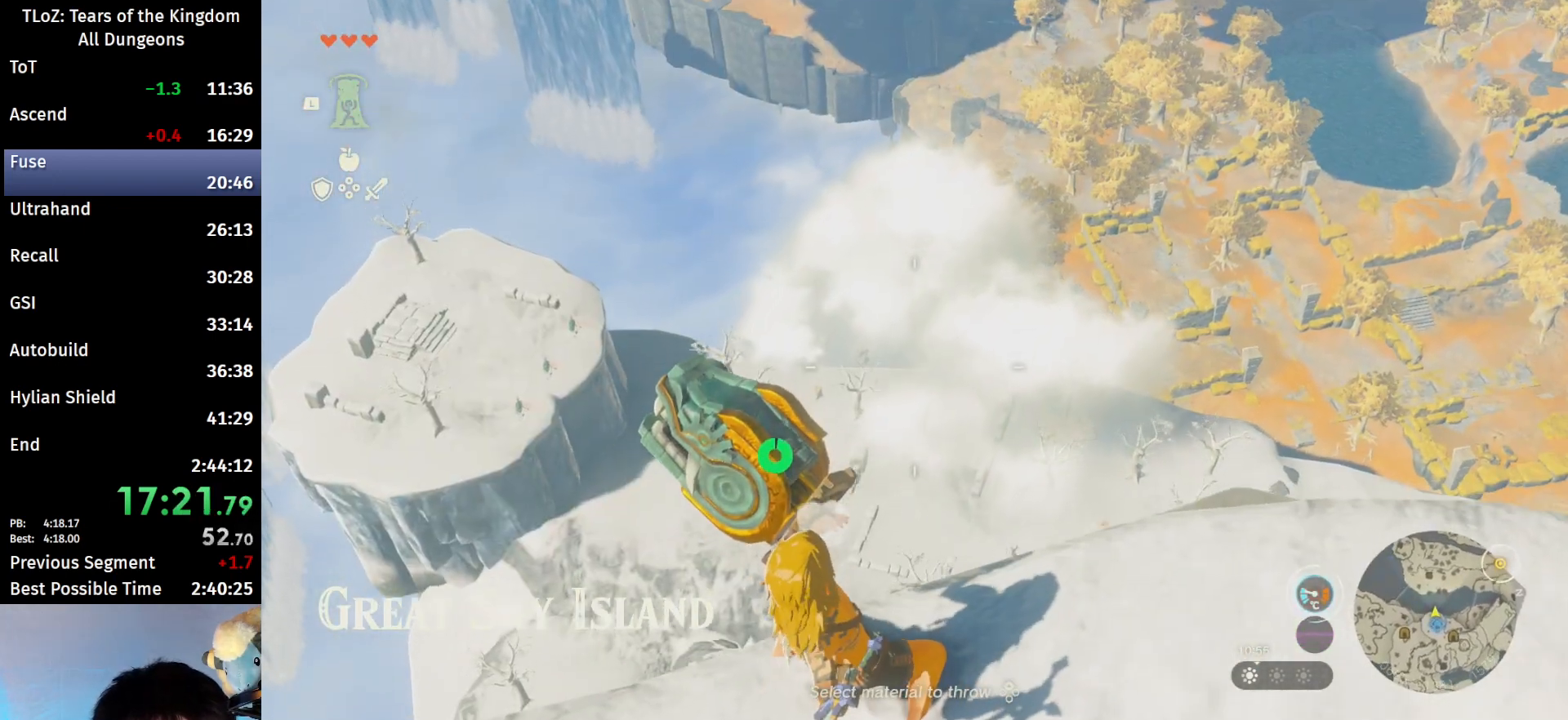
{"buttons": ["L2", "R1"], "left_stick": "center", "right_stick": "center", "events": []}
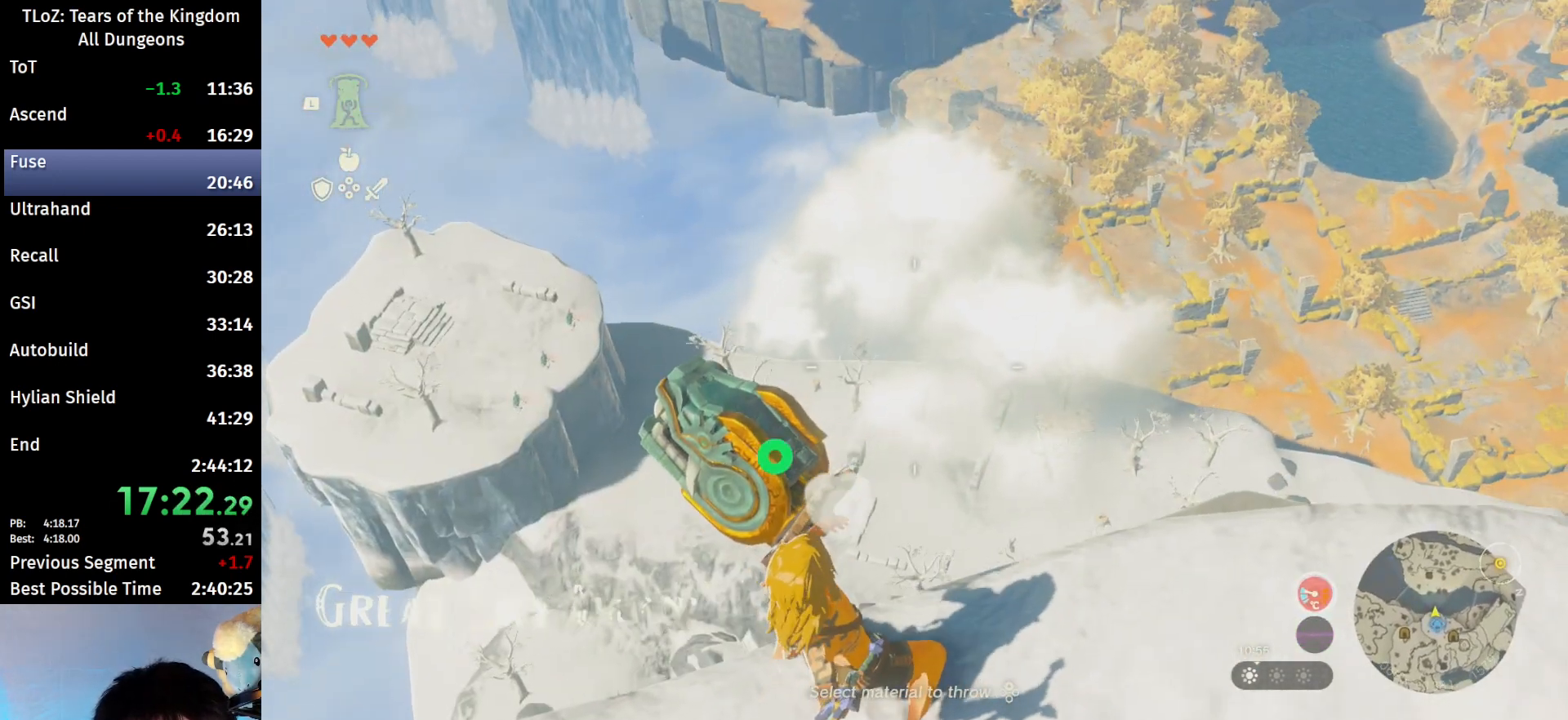
{"buttons": ["L2", "R1"], "left_stick": "center", "right_stick": "center", "events": []}
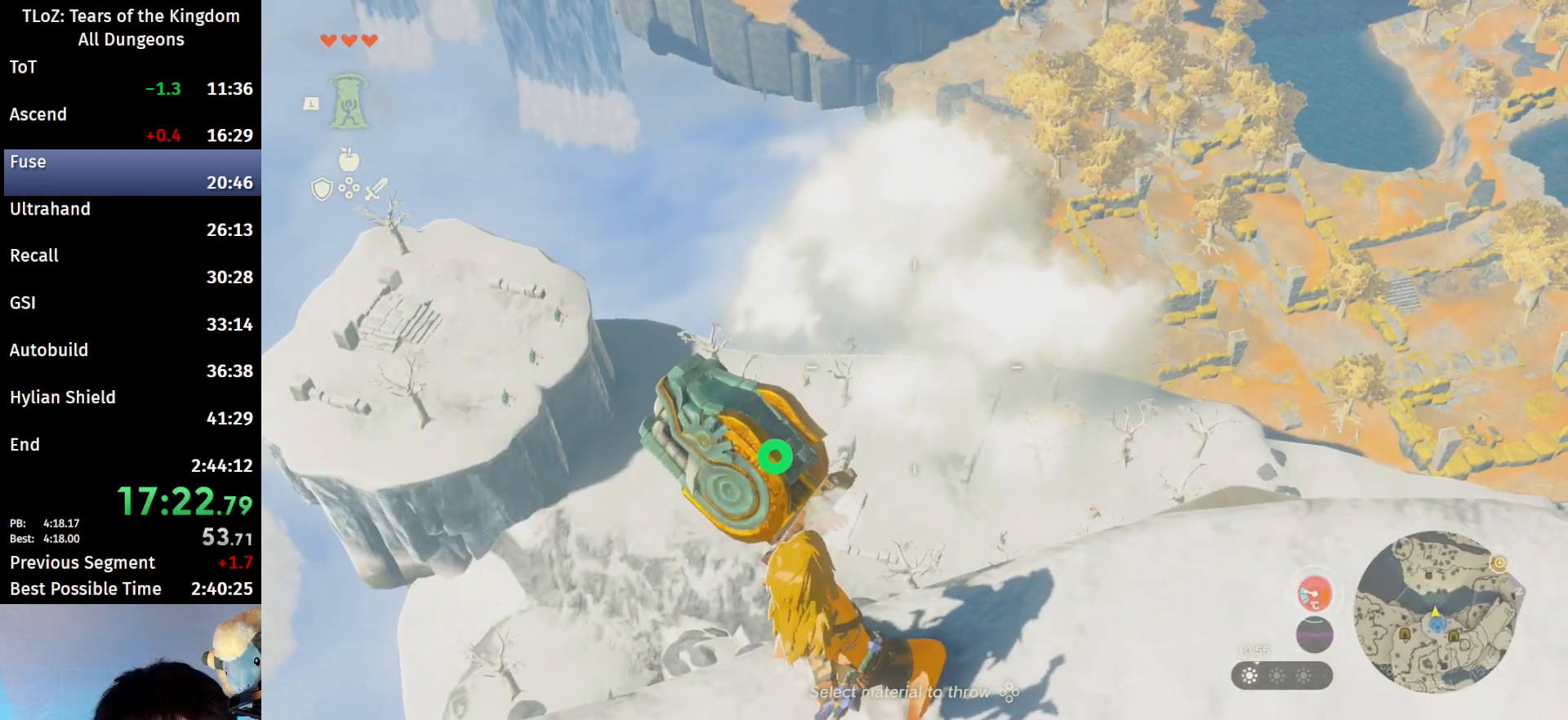
{"buttons": ["L2", "R1"], "left_stick": "center", "right_stick": "center", "events": []}
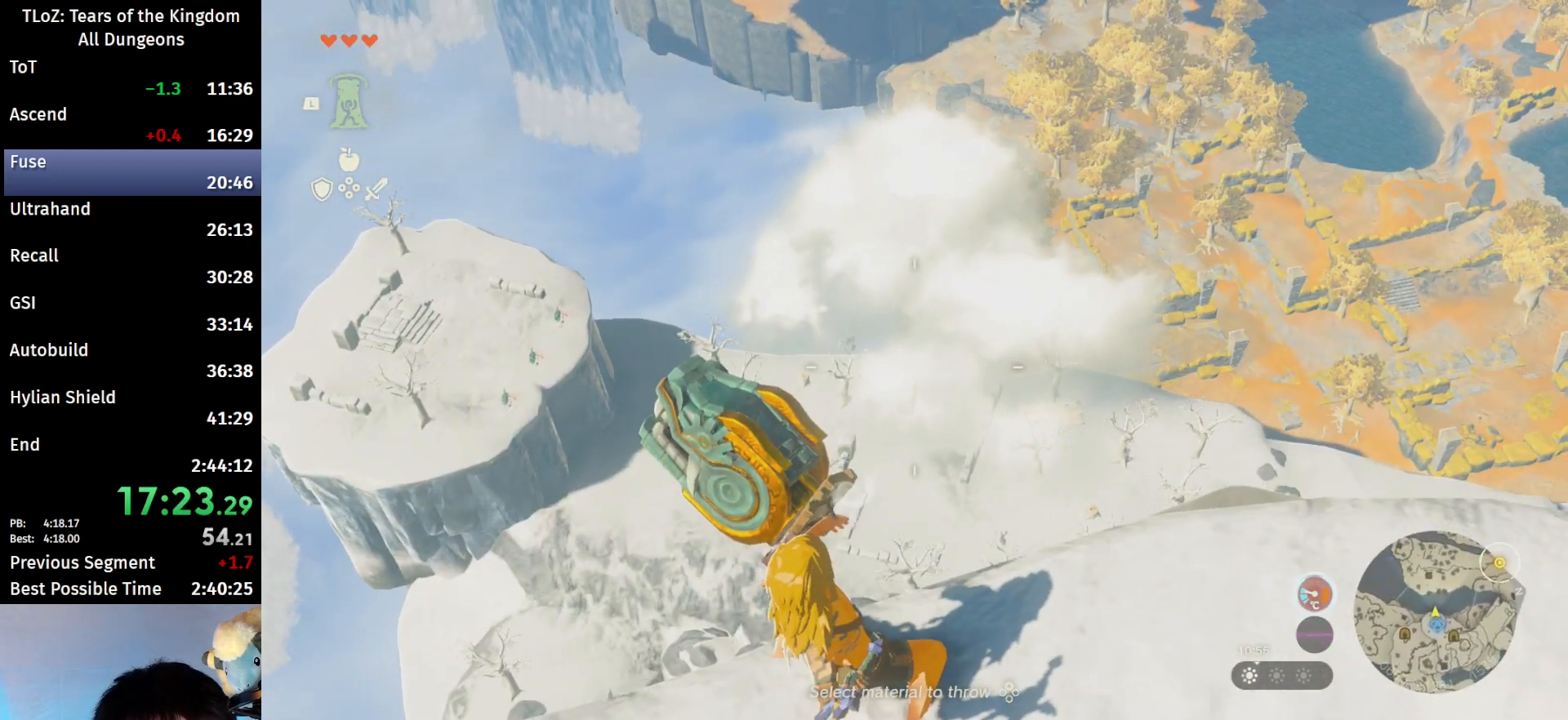
{"buttons": ["L2", "R1"], "left_stick": "center", "right_stick": "center", "events": []}
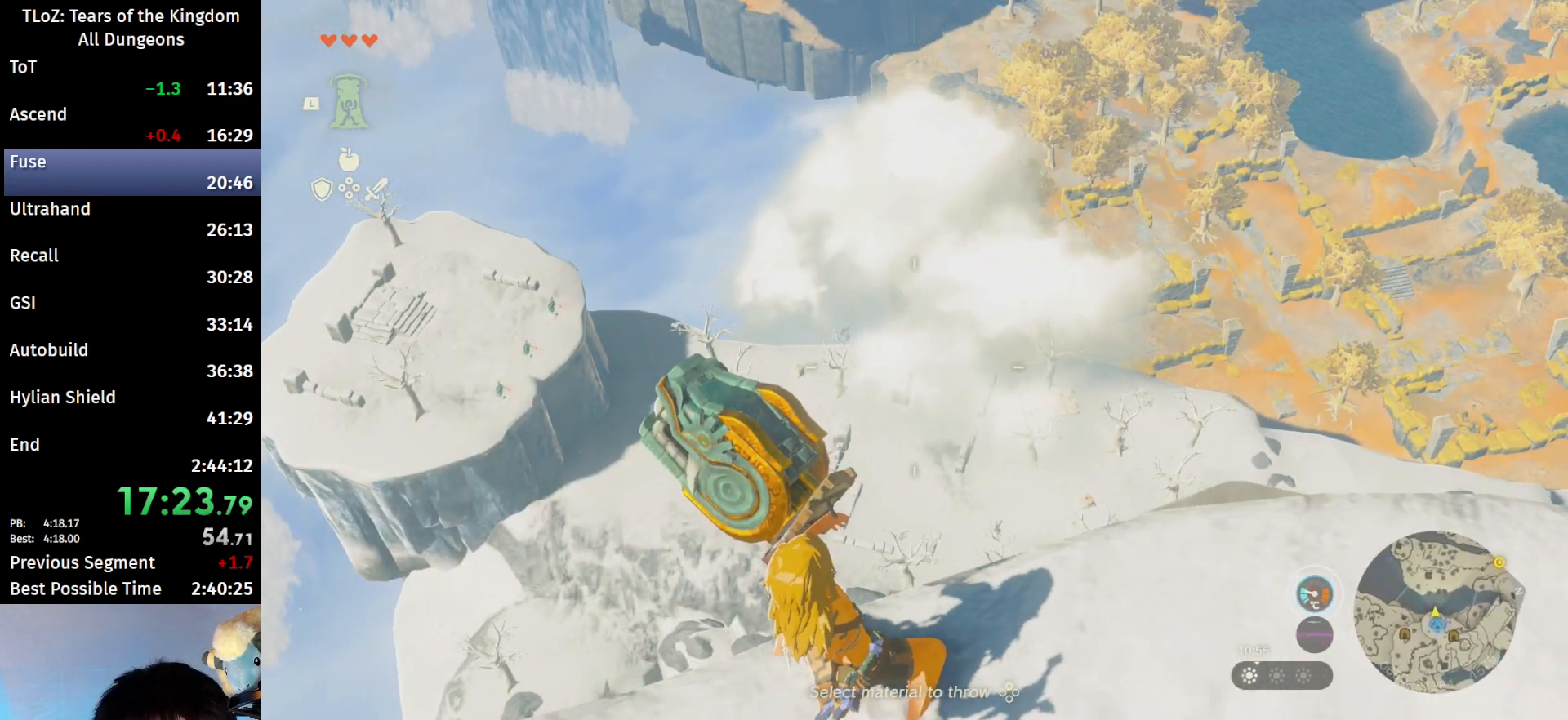
{"buttons": ["L2", "R1"], "left_stick": "center", "right_stick": "center", "events": []}
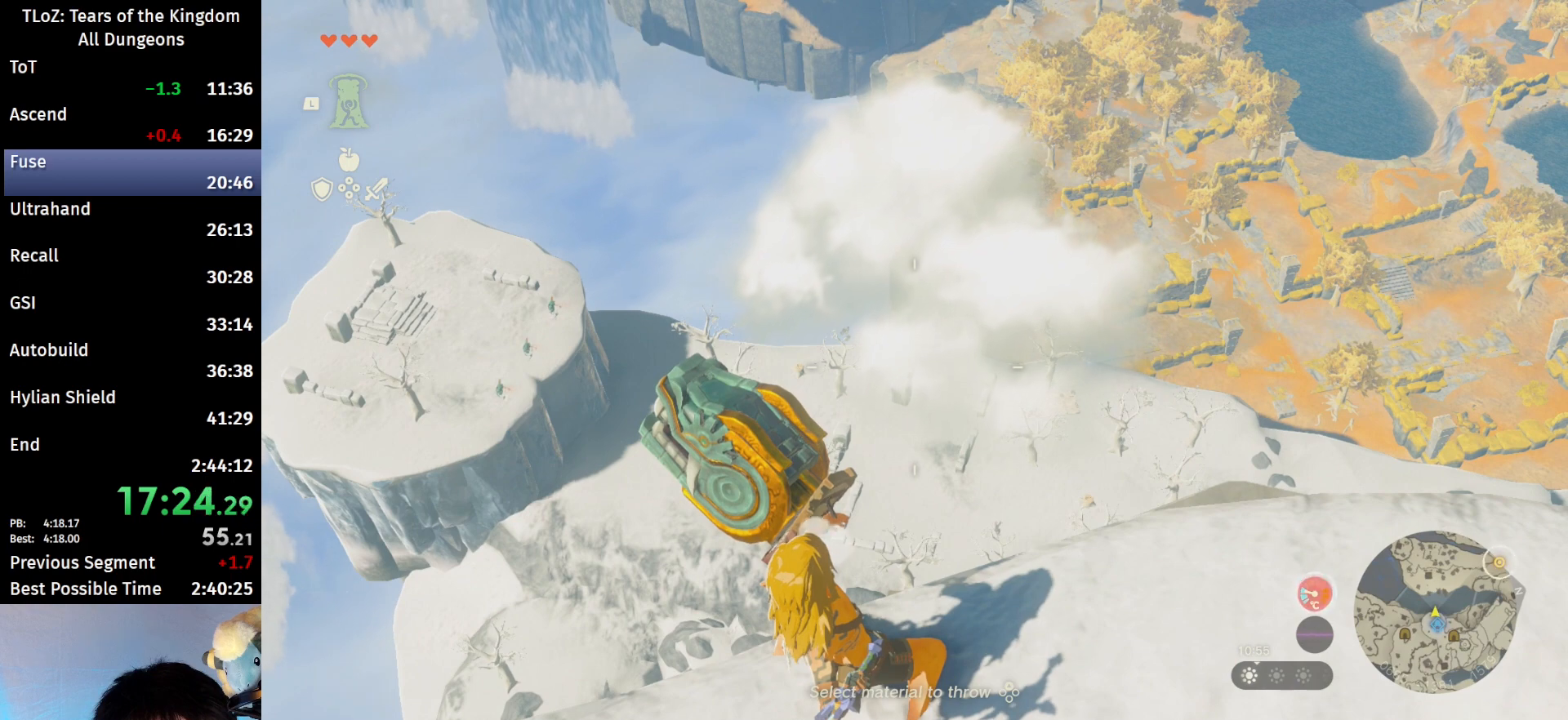
{"buttons": ["L2", "R1"], "left_stick": "center", "right_stick": "center", "events": []}
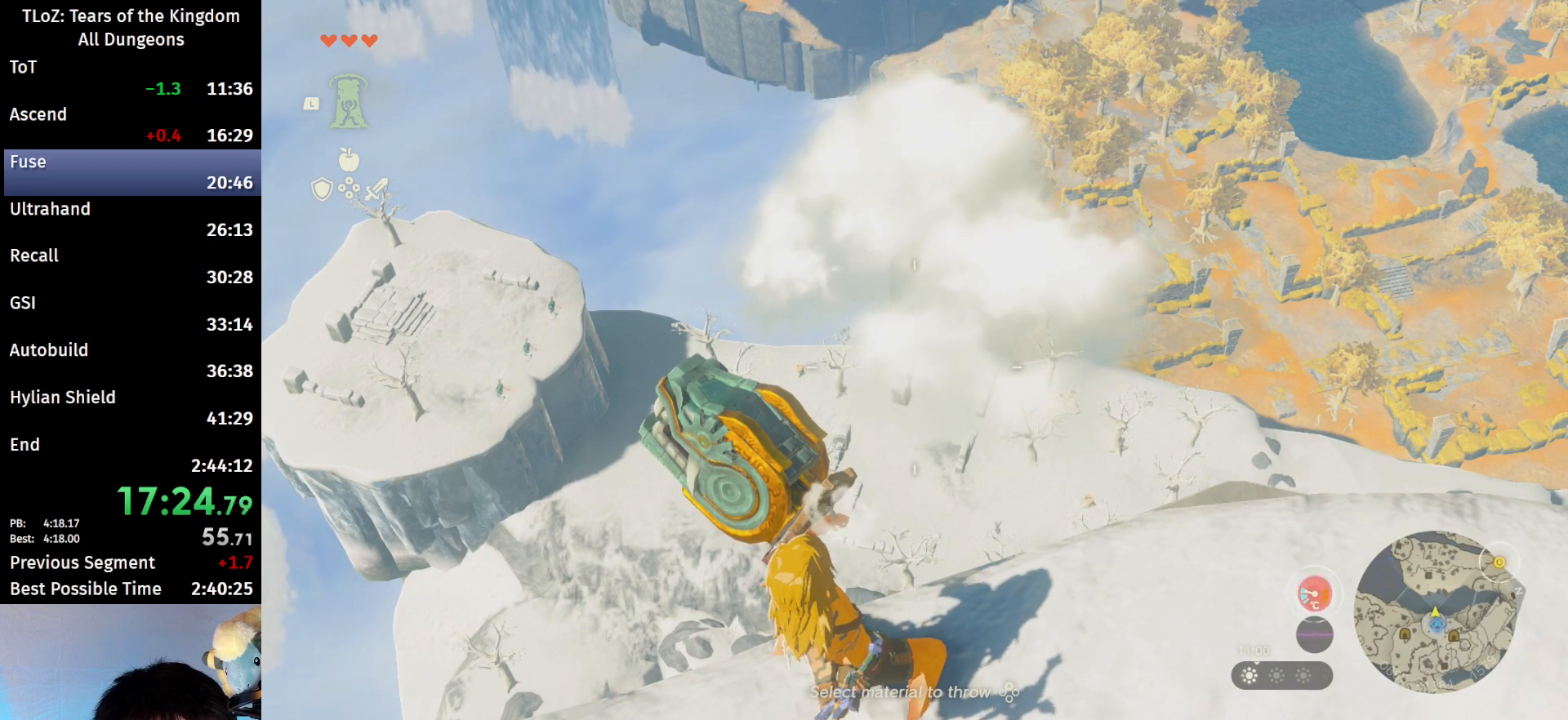
{"buttons": ["L2", "R1"], "left_stick": "center", "right_stick": "center", "events": []}
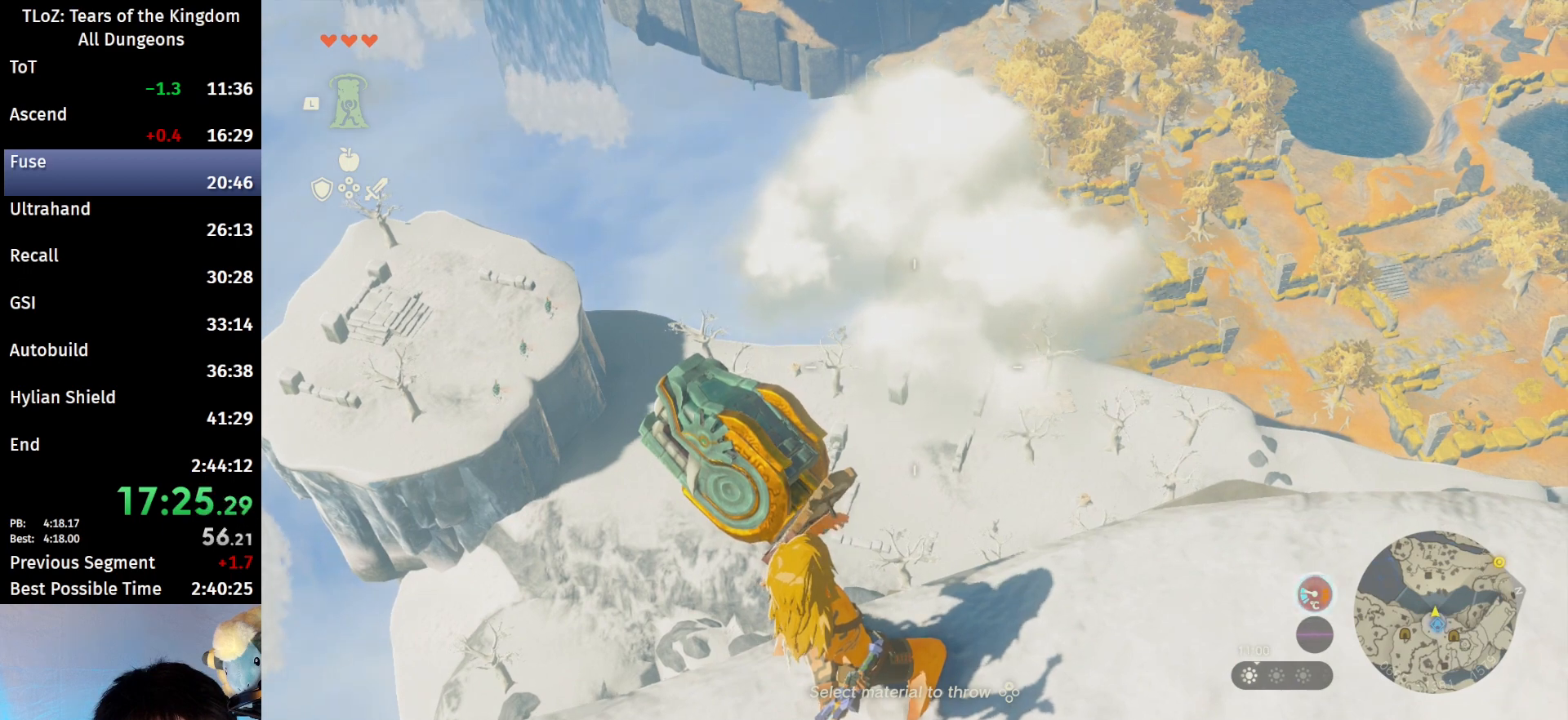
{"buttons": ["L2", "R1"], "left_stick": "center", "right_stick": "center", "events": []}
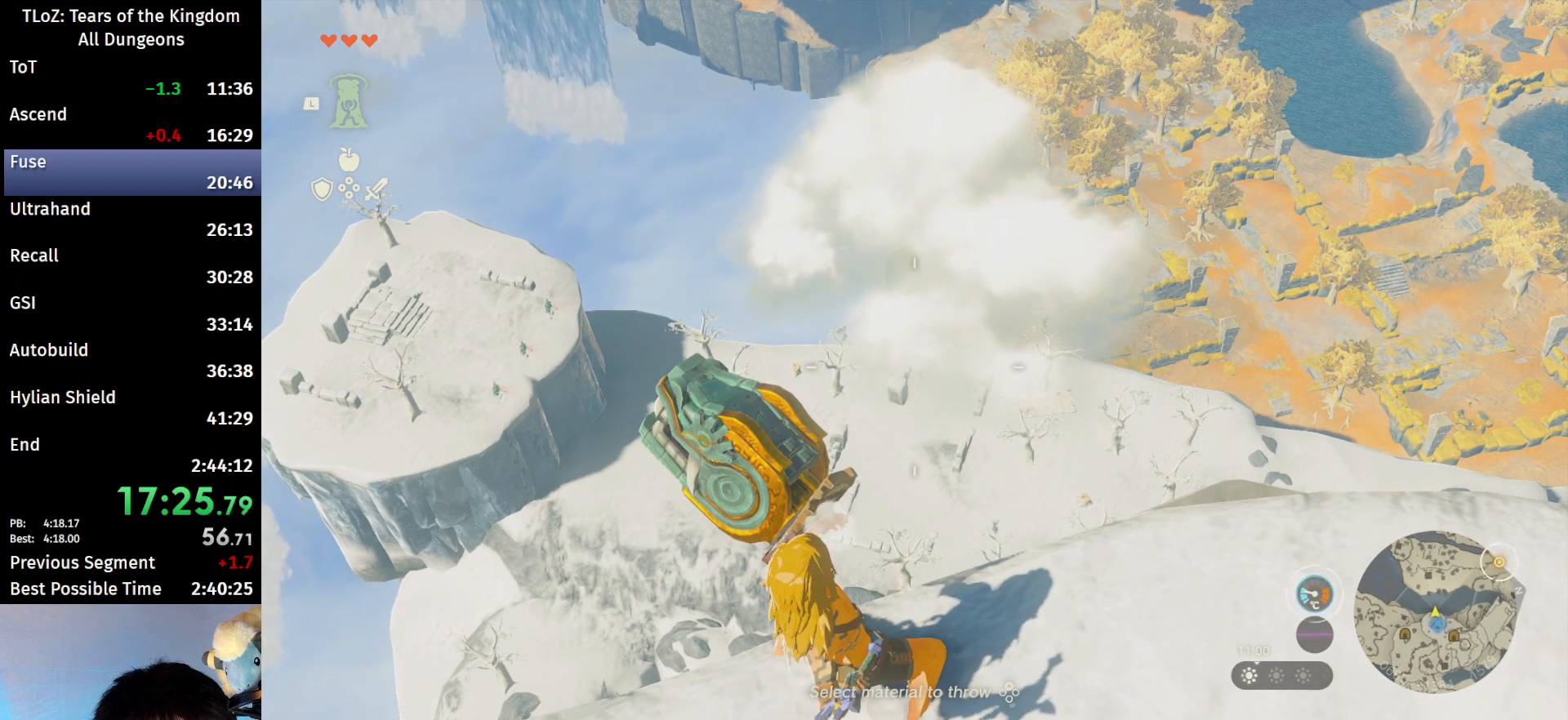
{"buttons": ["L2", "R1"], "left_stick": "center", "right_stick": "center", "events": []}
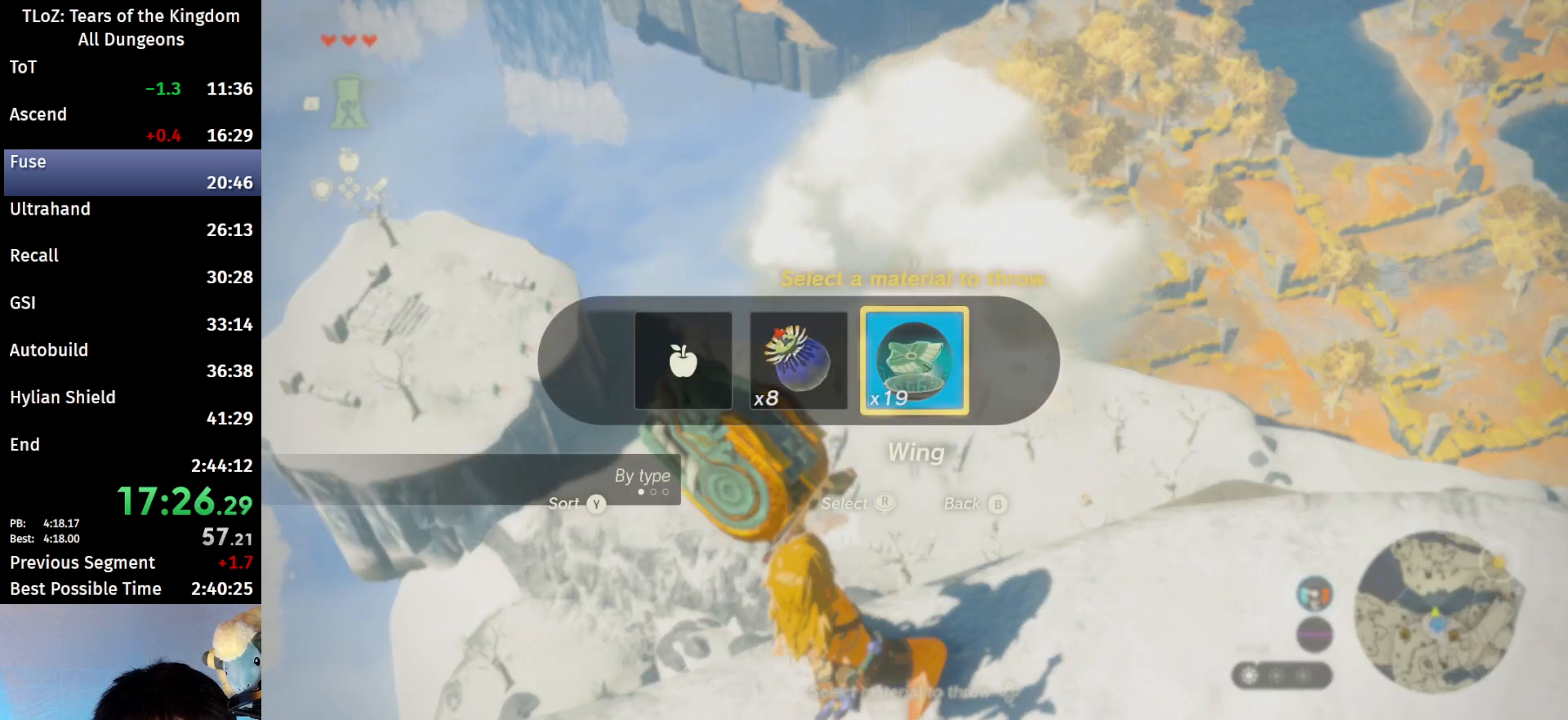
{"buttons": ["L2", "R1"], "left_stick": "center", "right_stick": "center", "events": []}
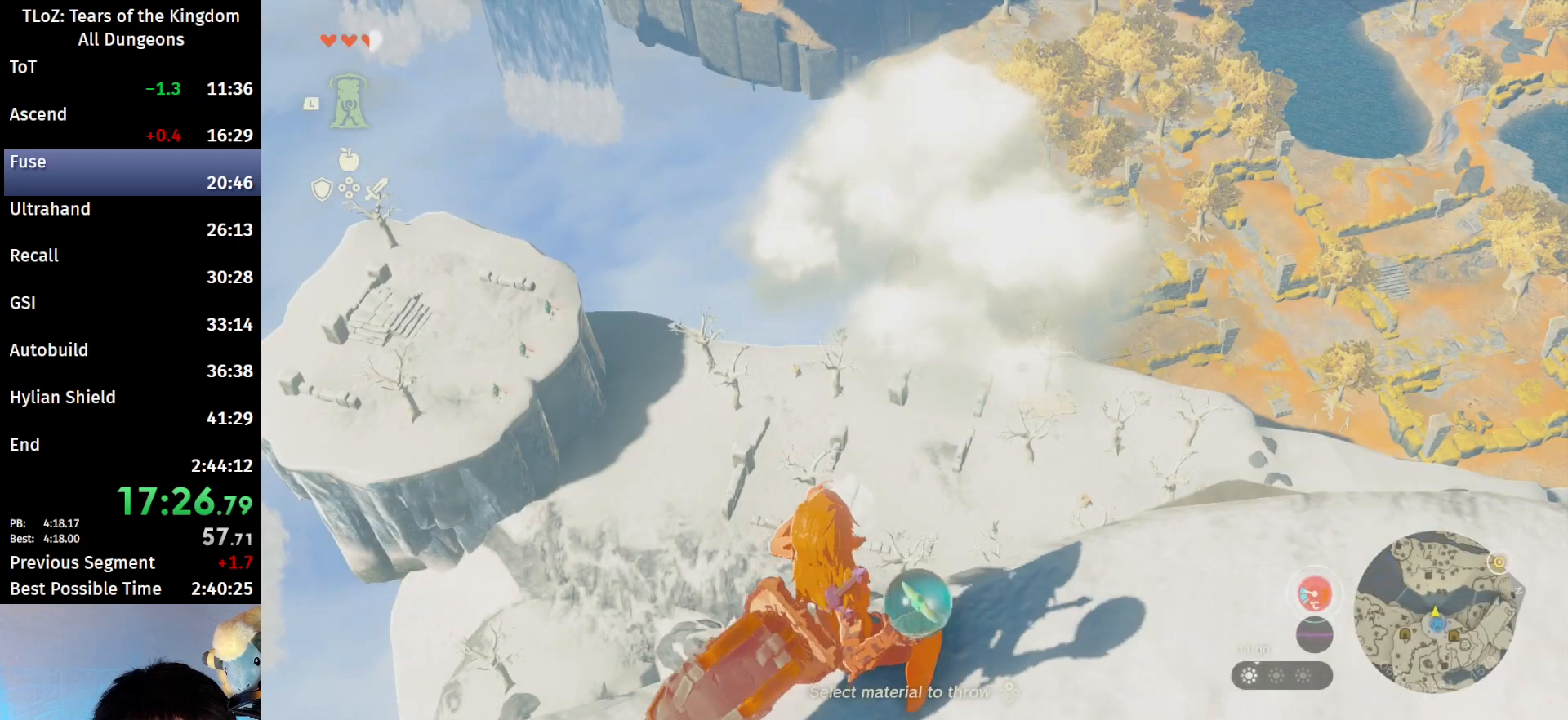
{"buttons": ["L2", "R1"], "left_stick": "center", "right_stick": "center", "events": []}
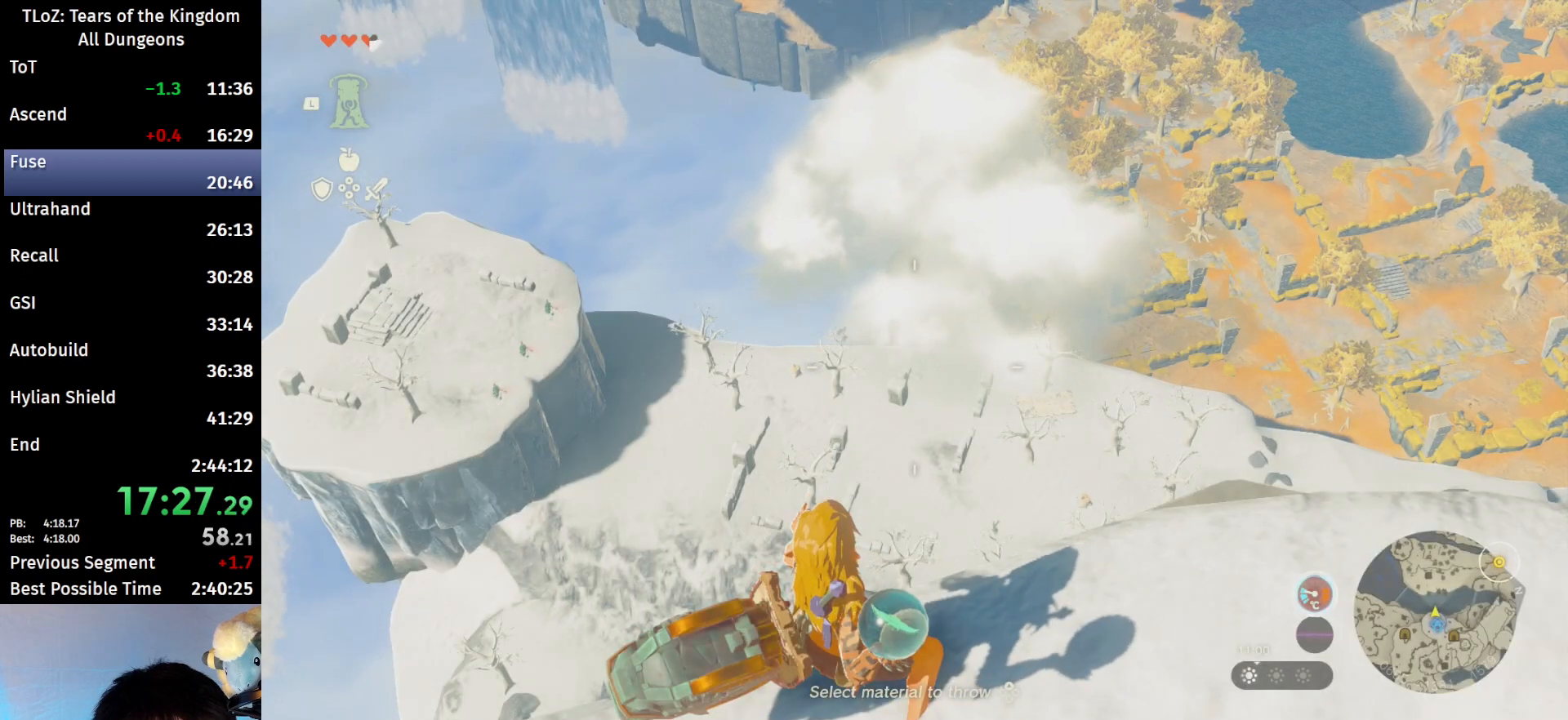
{"buttons": ["L2", "R1"], "left_stick": "center", "right_stick": "center", "events": []}
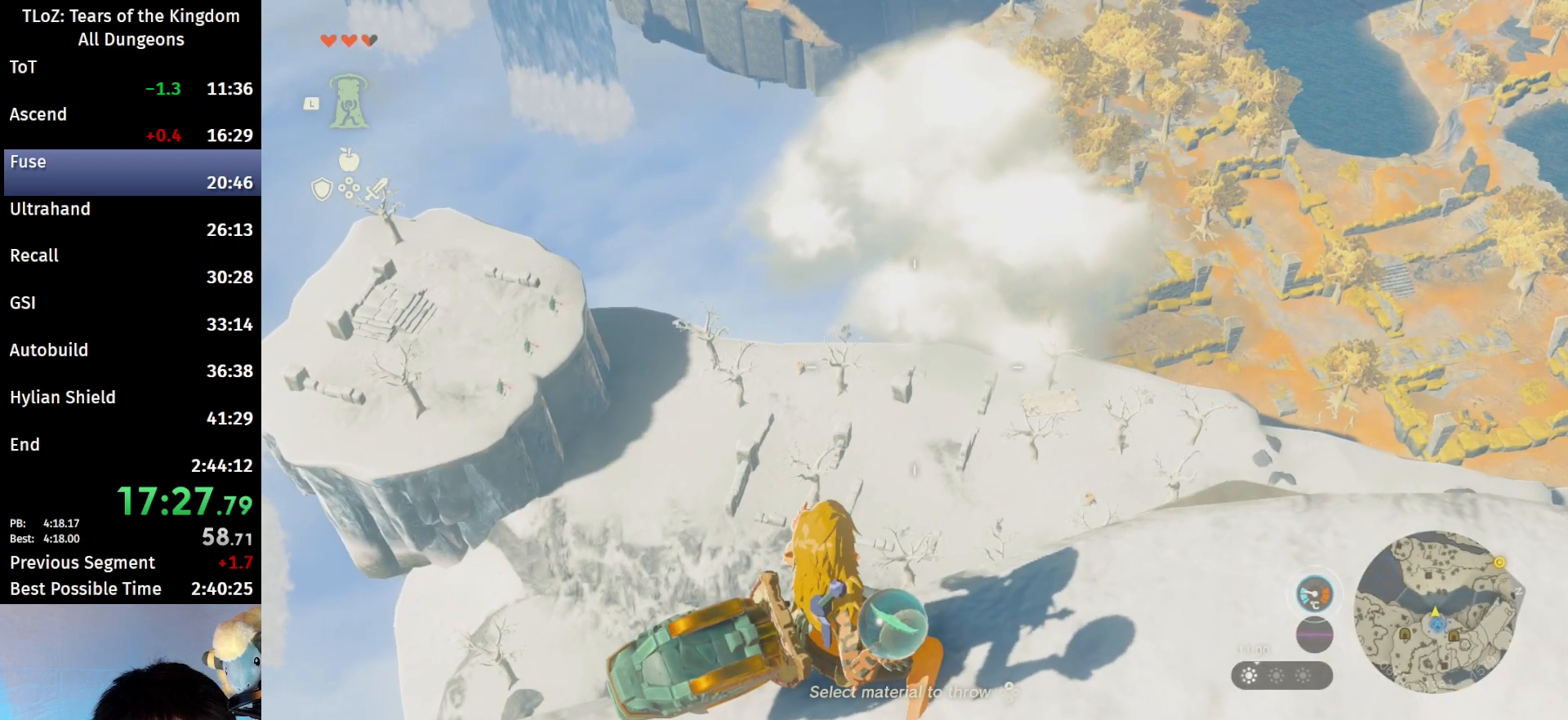
{"buttons": ["L2", "R1"], "left_stick": "center", "right_stick": "center", "events": []}
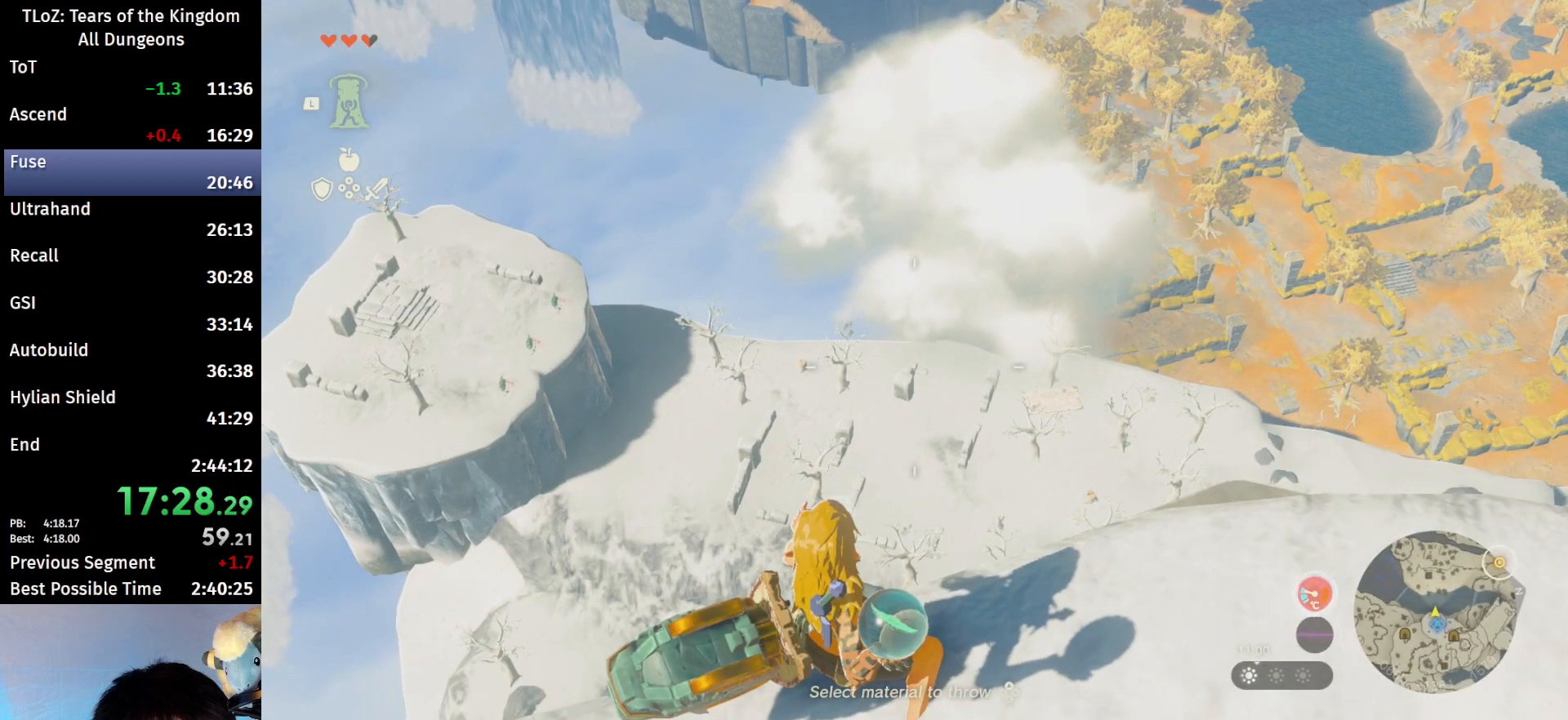
{"buttons": ["L2", "R1"], "left_stick": "center", "right_stick": "center", "events": []}
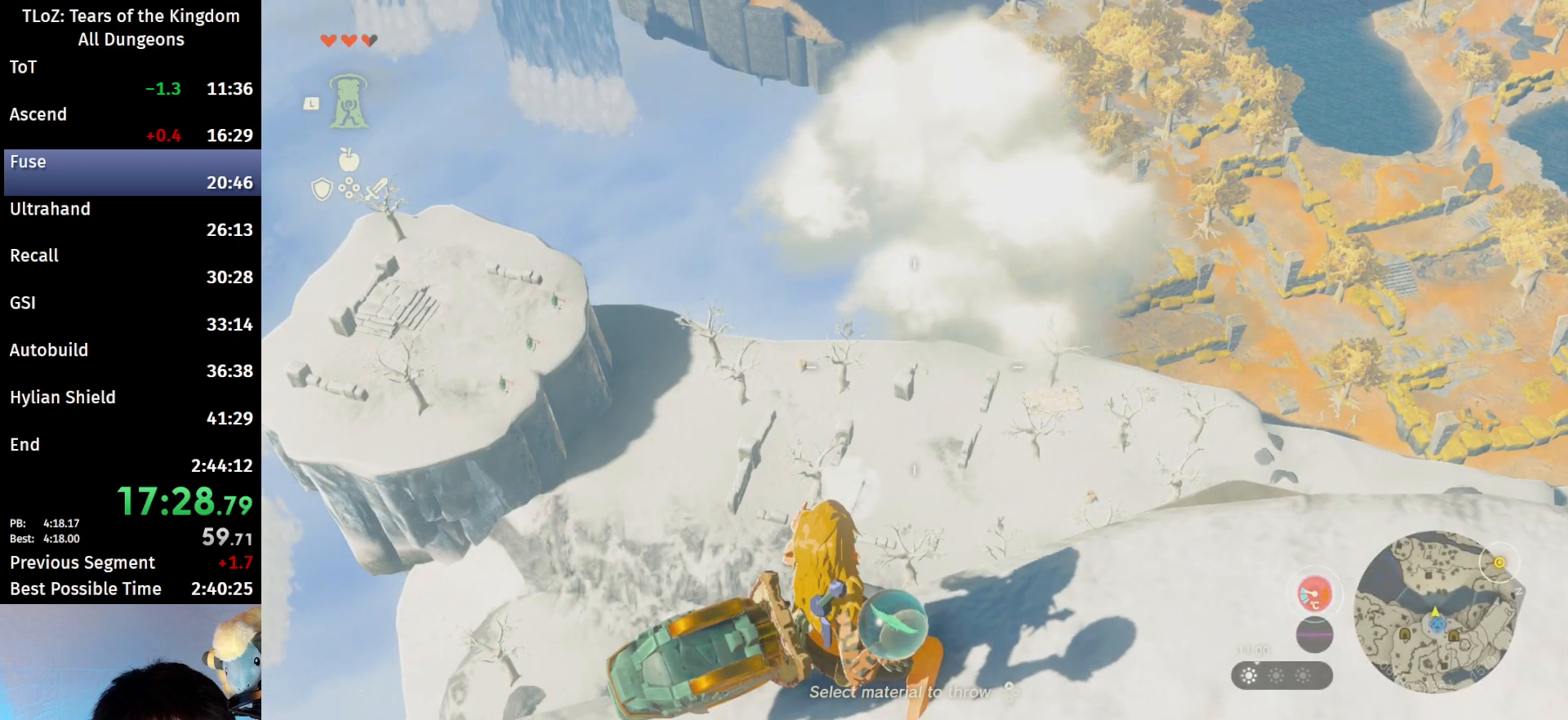
{"buttons": ["L2", "R1"], "left_stick": "center", "right_stick": "center", "events": []}
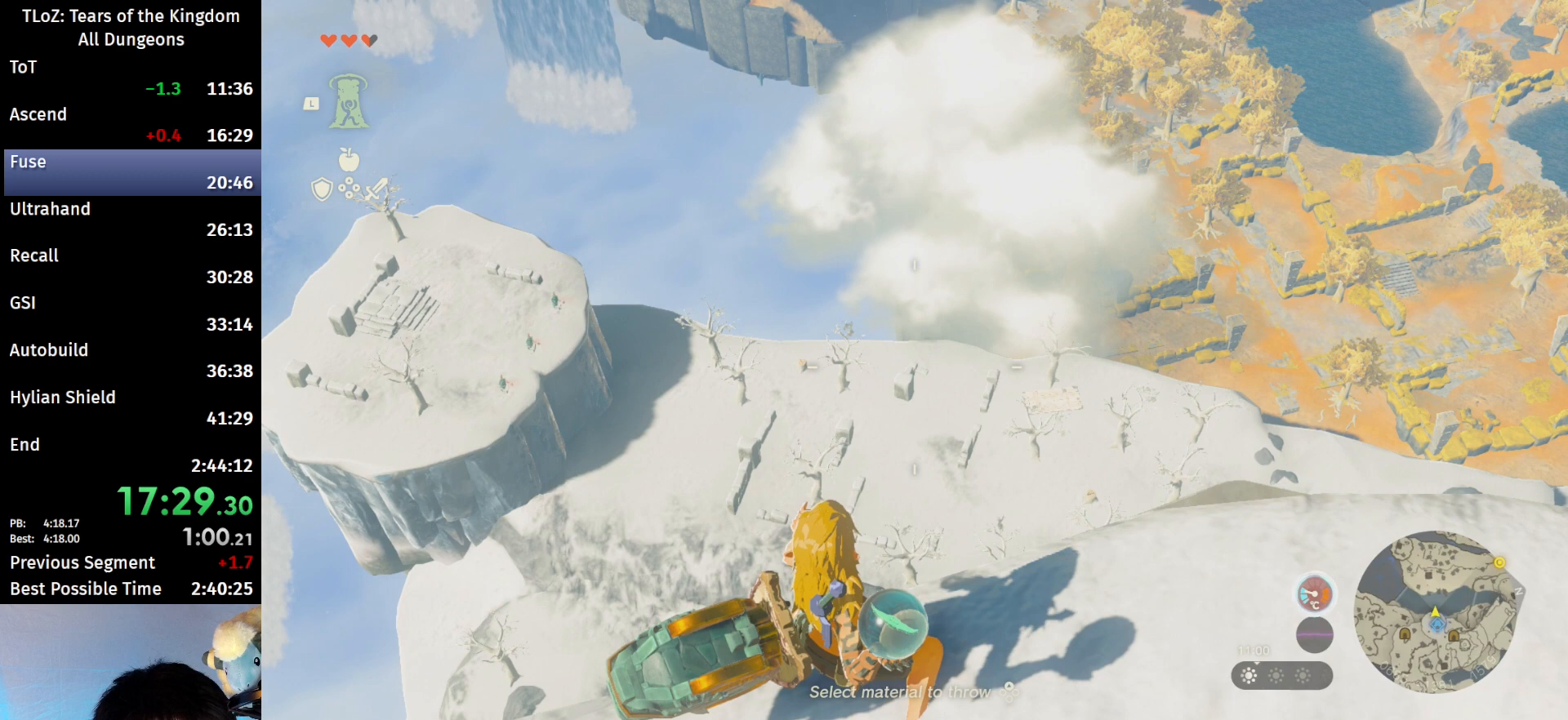
{"buttons": ["L2", "R1"], "left_stick": "center", "right_stick": "center", "events": []}
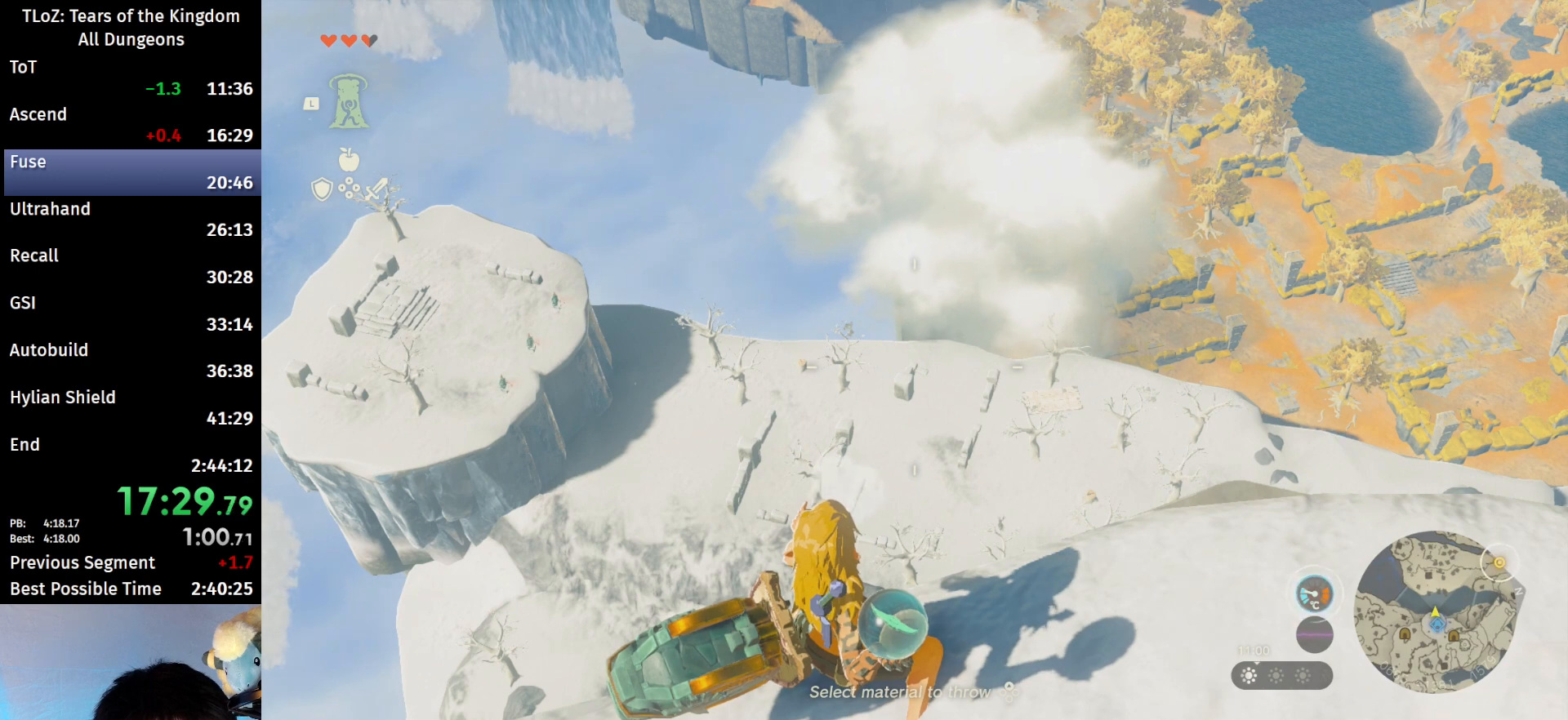
{"buttons": ["L2", "R1"], "left_stick": "center", "right_stick": "center", "events": []}
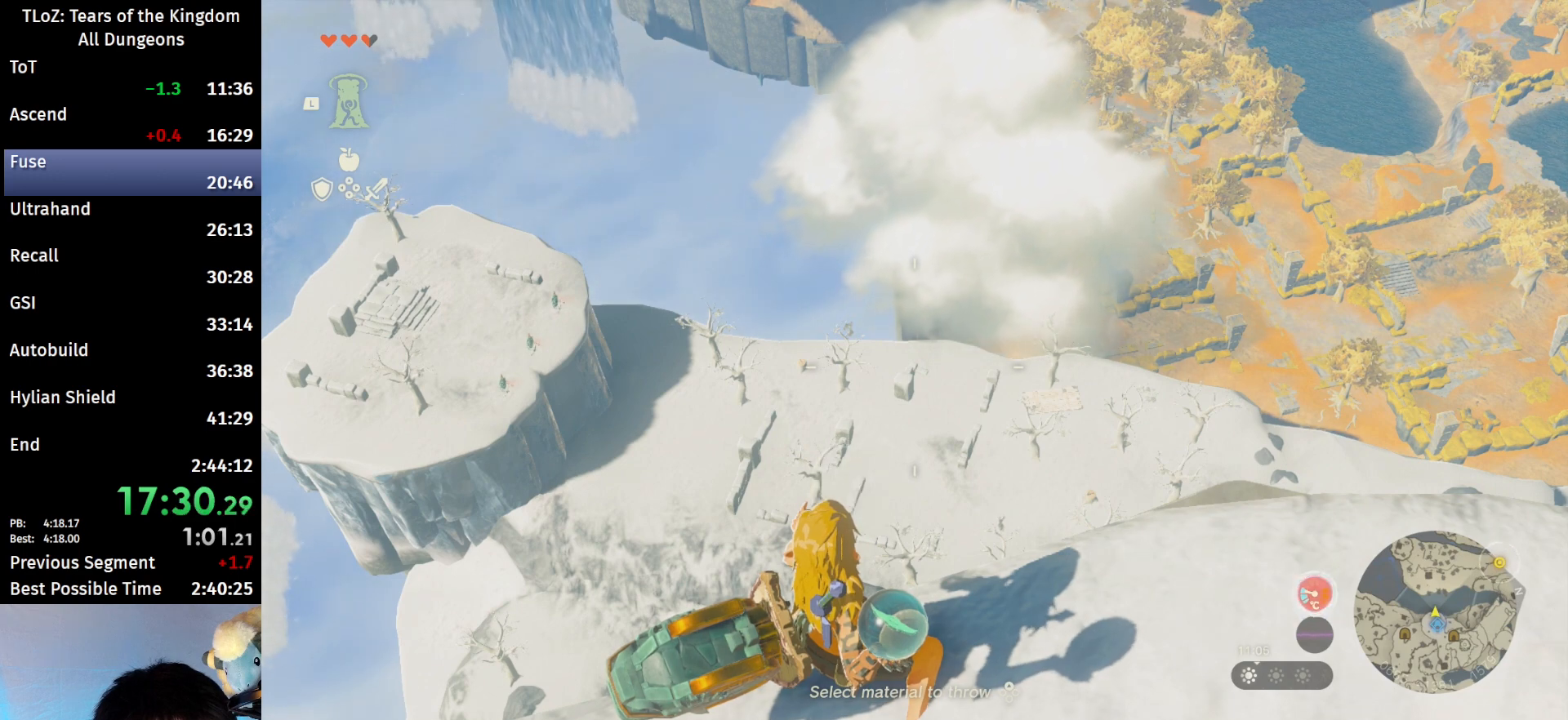
{"buttons": ["L2", "R1"], "left_stick": "center", "right_stick": "center", "events": []}
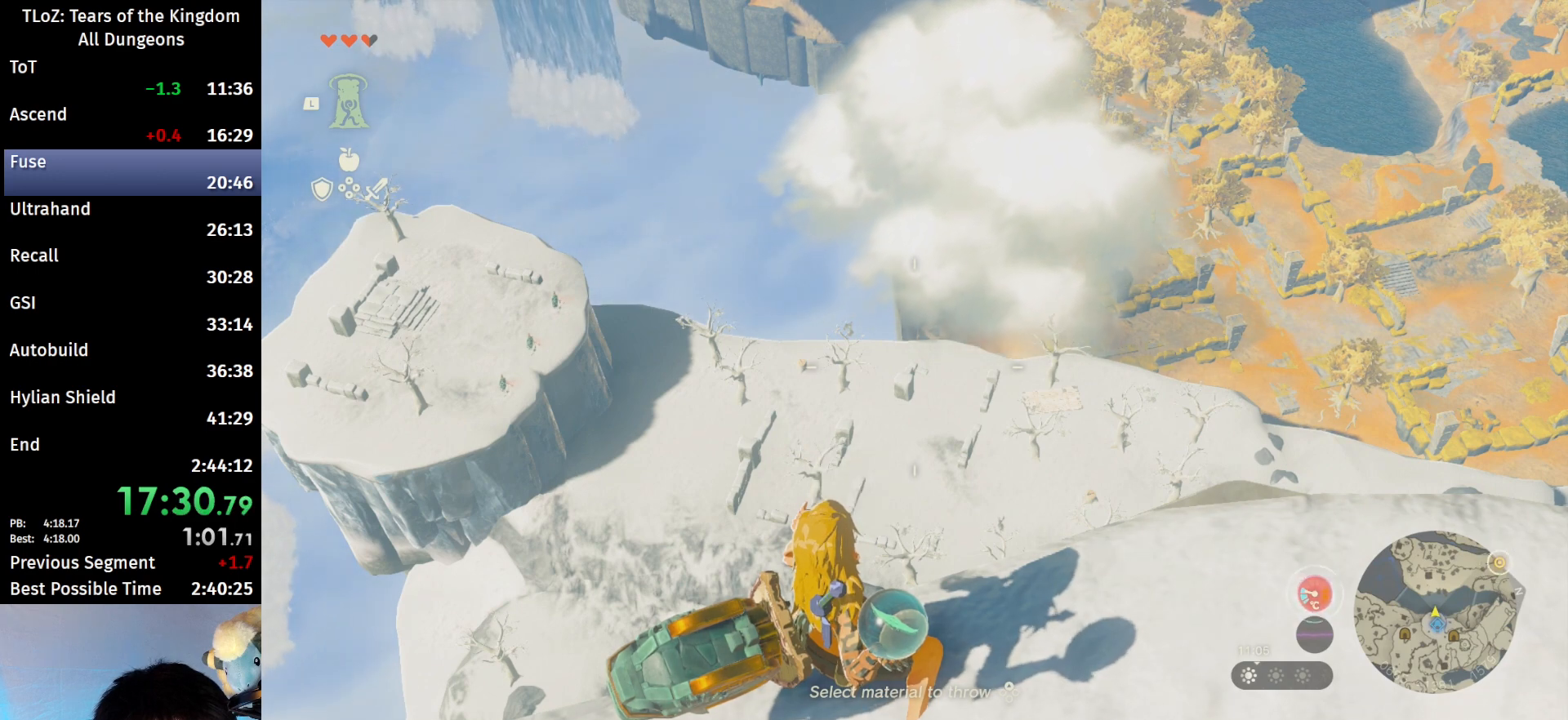
{"buttons": ["L2", "R1"], "left_stick": "center", "right_stick": "center", "events": []}
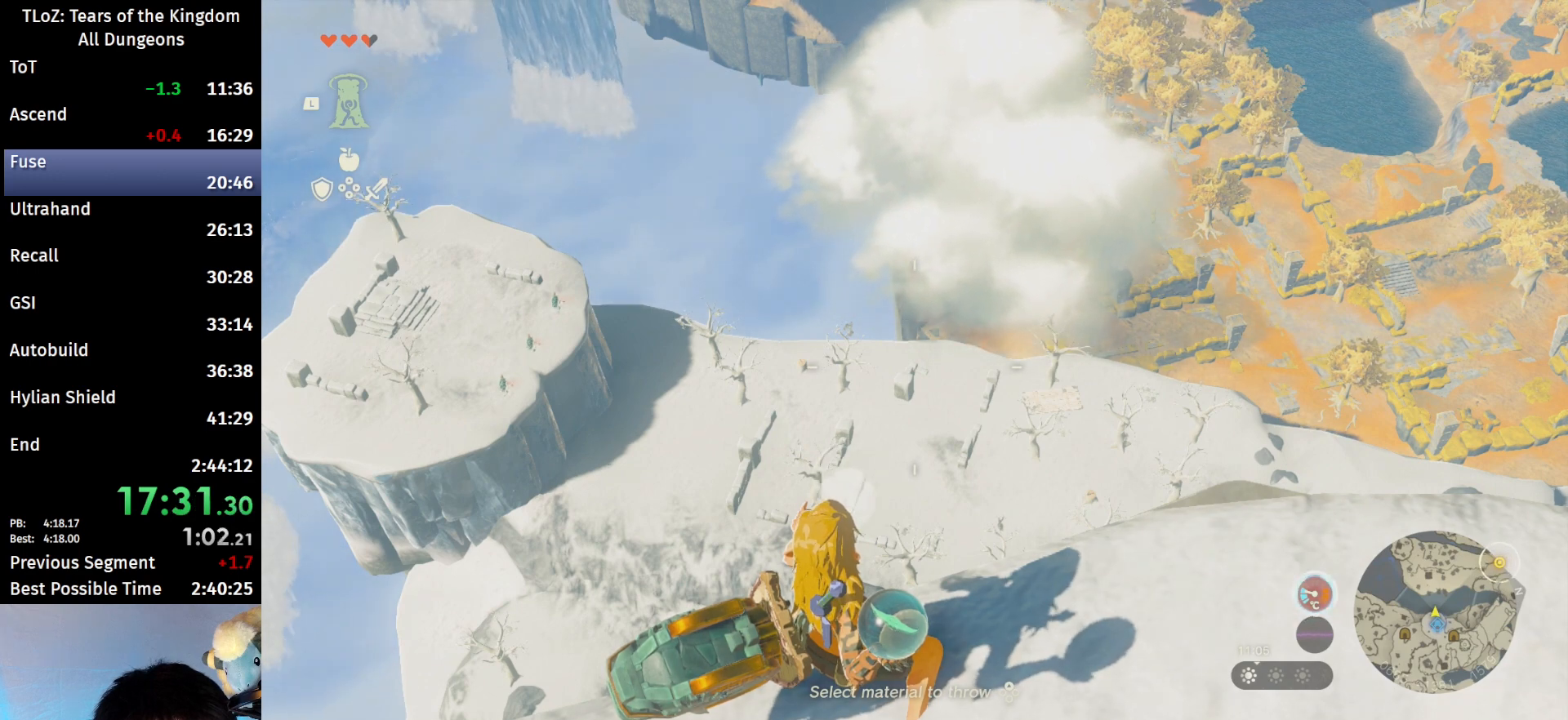
{"buttons": ["L2", "R1"], "left_stick": "center", "right_stick": "center", "events": []}
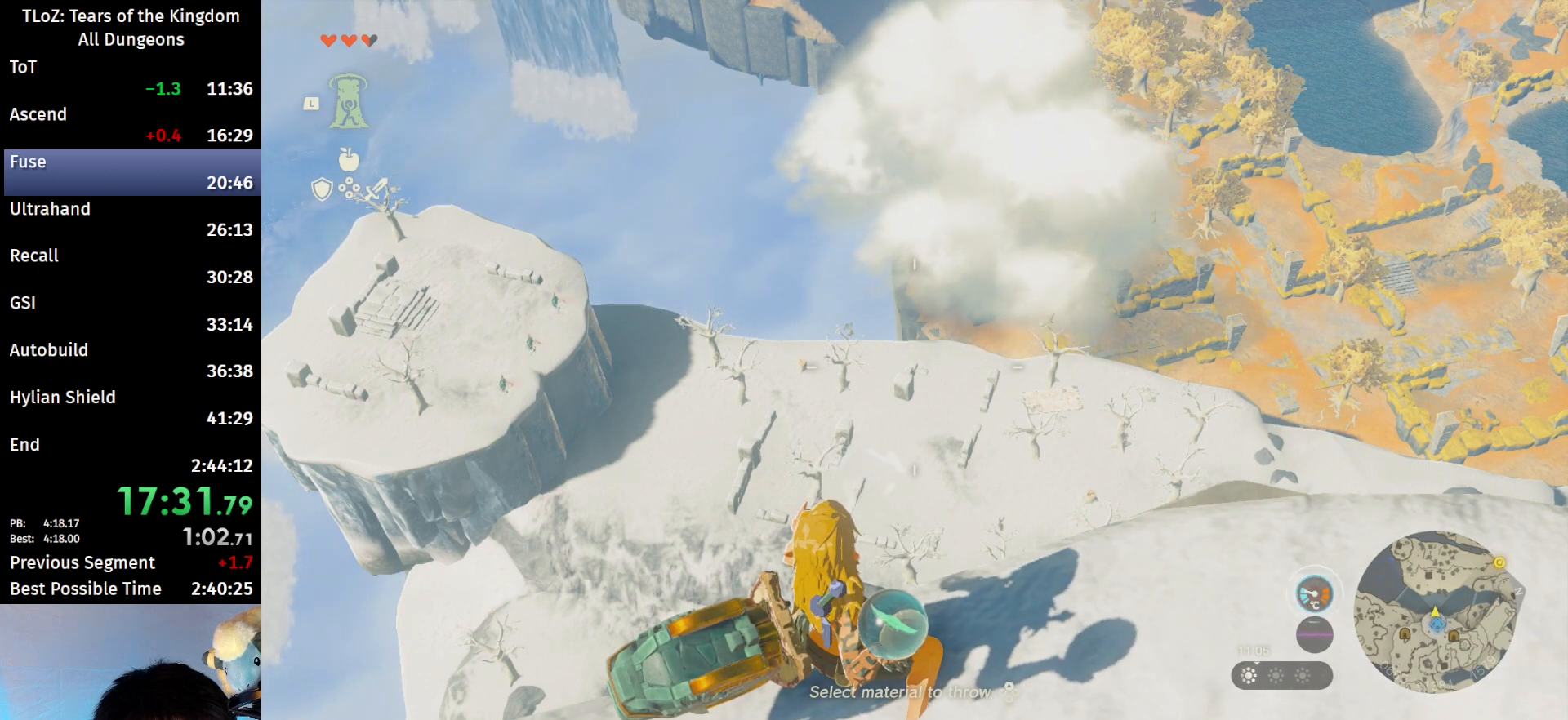
{"buttons": ["L2", "R1"], "left_stick": "center", "right_stick": "center", "events": []}